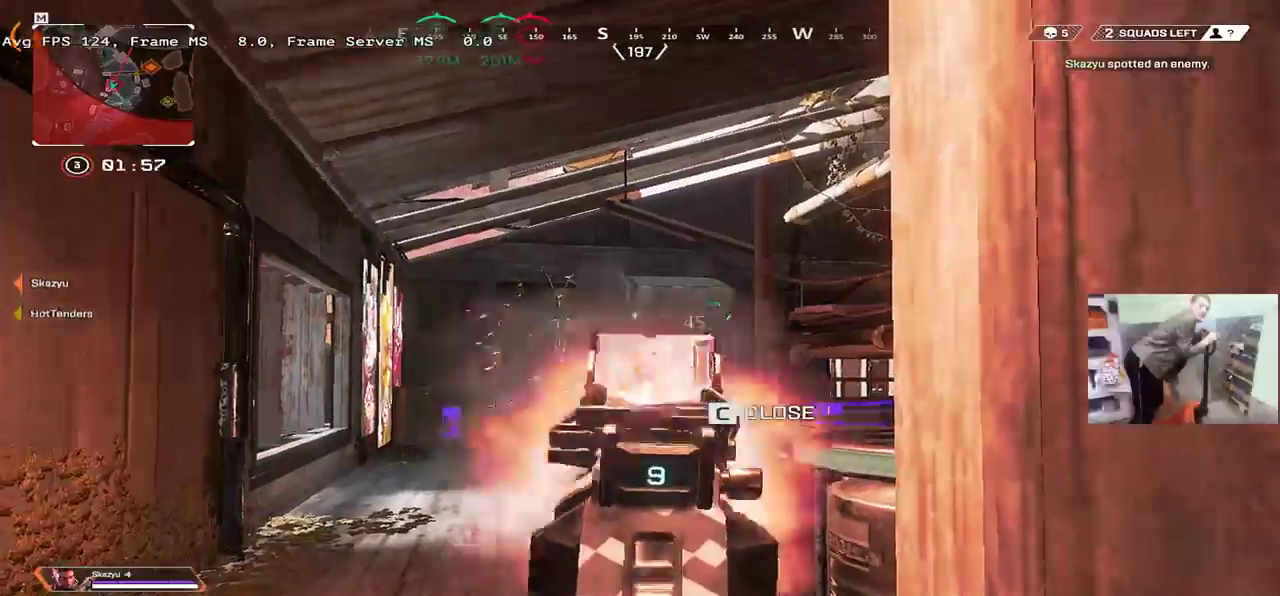
Gameplay with keyboard and mouse; each line is a JSON object with the keys and mouse buttons held at the frame after it. "events" lists presses ("down") and releases ("up") of "1", "2", "3", "4", "5", "a", "alt", "b", "c", "ctrl", "d", "e", "f", "g", "q", "r", "s", "shift", "space", "t", "tab", "v", "w", "x", "z", "mouse_left", "mouse_wheel", "mouse_right", "mouse_mb4" and "mouse_mb5" between this image and that frame as [ms after this image, input, new state], when the widget could be followed in between. "mouse_left", "mouse_wheel", "mouse_right", "mouse_mb4", "mouse_mb5" = the "left", "wheel", "right", "mb4", "mb5" buttons of the "mouse" list. No other keys are recorded. "wheel" means that the mouse wheel is clicked or scrolled. Mouse movement is not recorded.
{"keys": ["space"], "mouse": [], "events": [[50, "mouse_left", "up"], [50, "w", "down"], [150, "w", "up"], [367, "mouse_left", "down"], [467, "mouse_left", "up"]]}
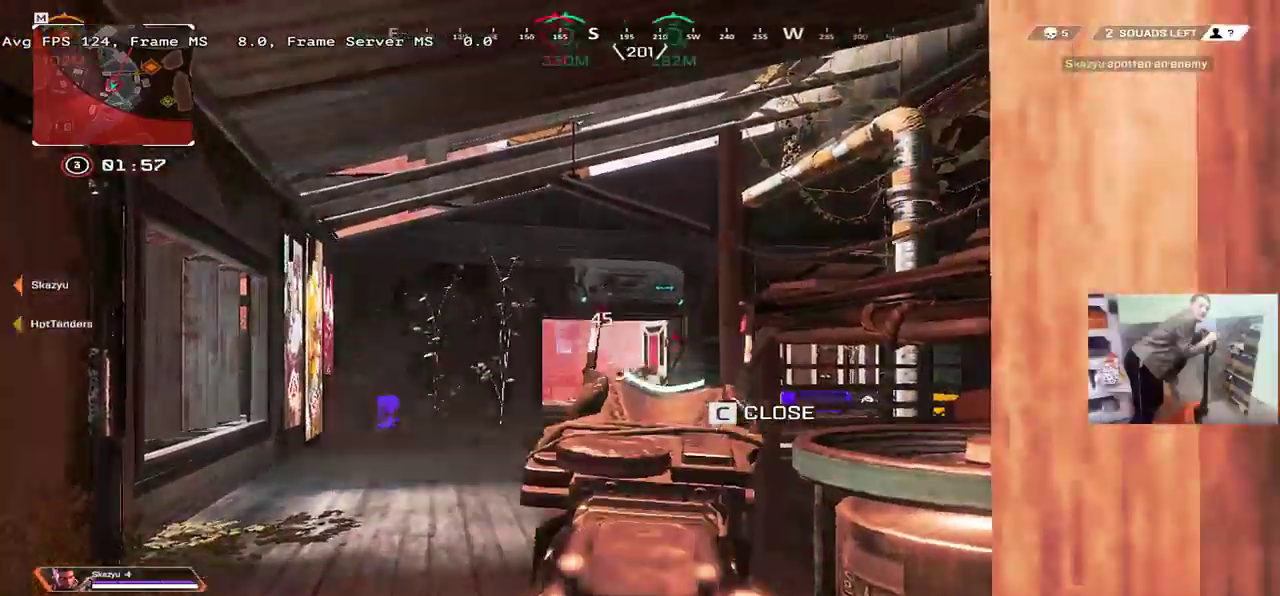
{"keys": ["q", "space", "w"], "mouse": [], "events": [[34, "q", "down"], [67, "w", "down"], [117, "q", "up"], [184, "w", "up"], [284, "mouse_left", "down"], [334, "w", "down"], [350, "q", "down"], [367, "mouse_left", "up"]]}
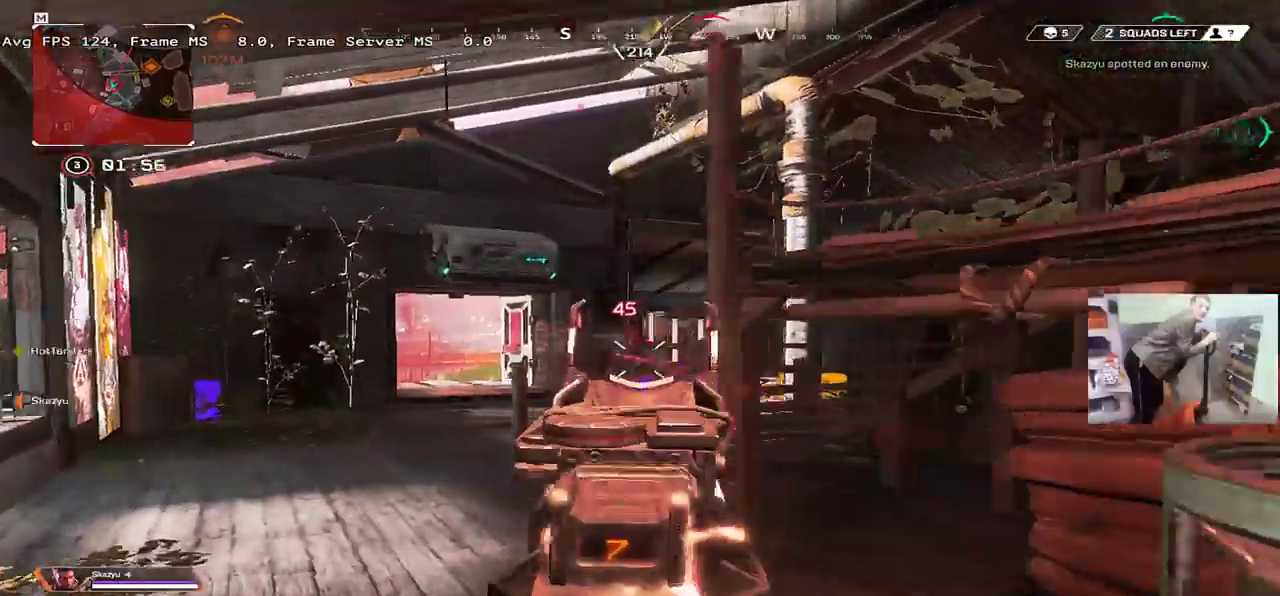
{"keys": ["space", "w"], "mouse": [], "events": [[400, "mouse_left", "down"], [467, "mouse_left", "up"], [500, "q", "up"]]}
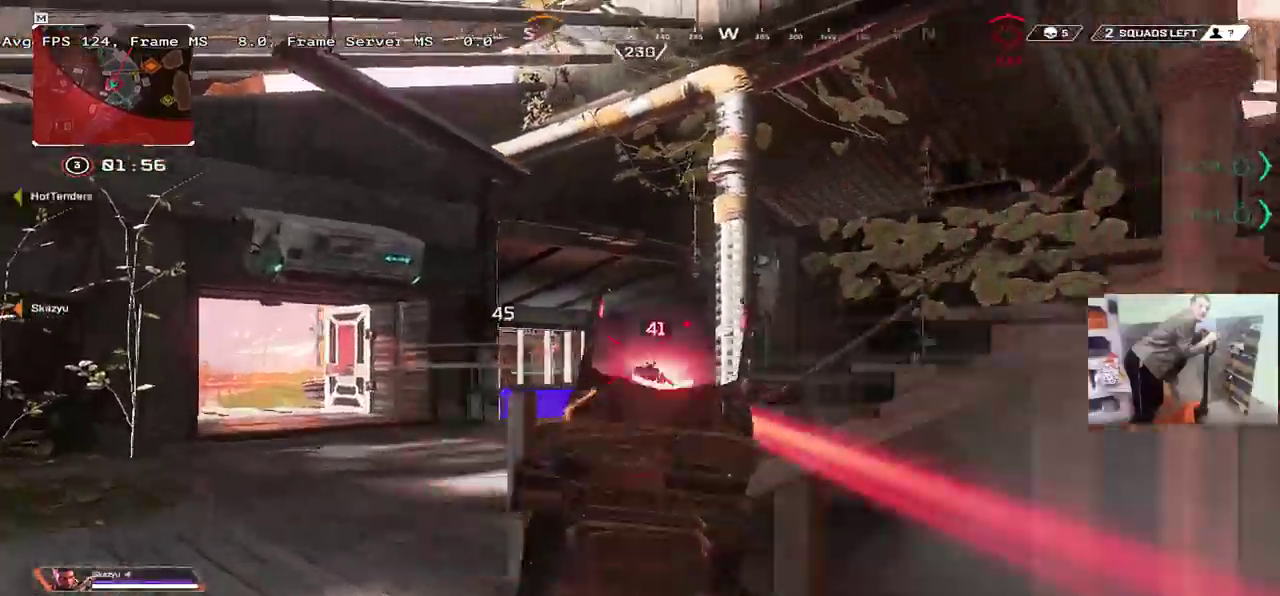
{"keys": ["e", "w"], "mouse": [], "events": [[234, "space", "up"], [250, "w", "up"], [300, "e", "down"], [334, "b", "down"], [367, "shift", "down"], [384, "w", "down"], [400, "b", "up"], [450, "shift", "up"]]}
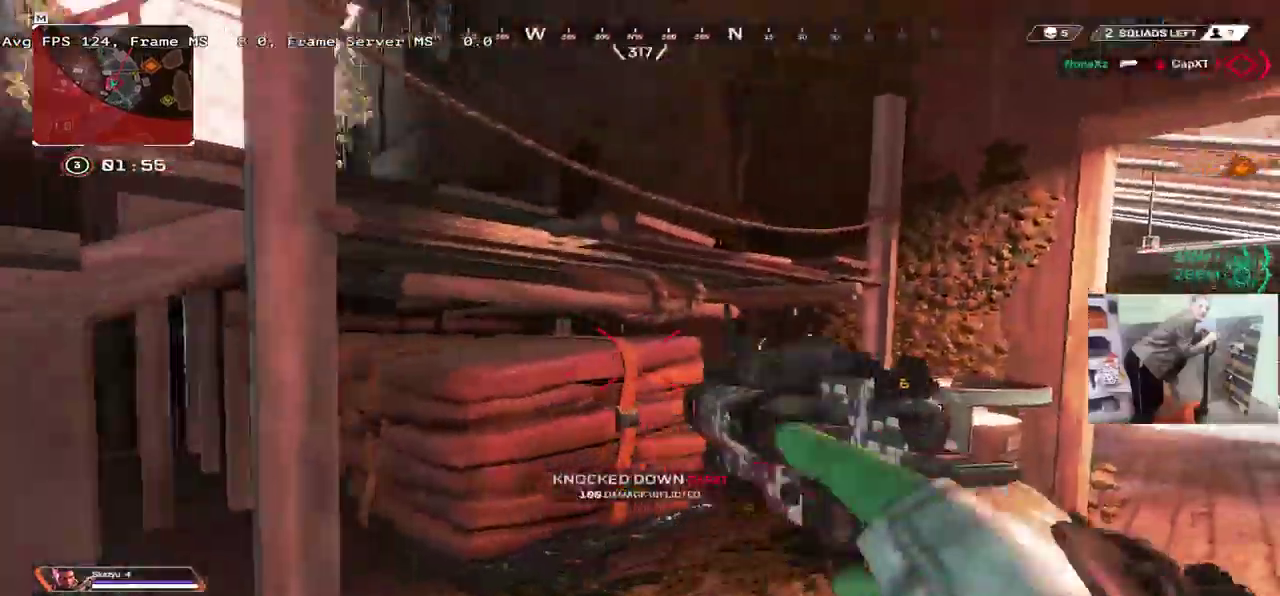
{"keys": ["ctrl", "e", "w"], "mouse": [], "events": [[434, "ctrl", "down"]]}
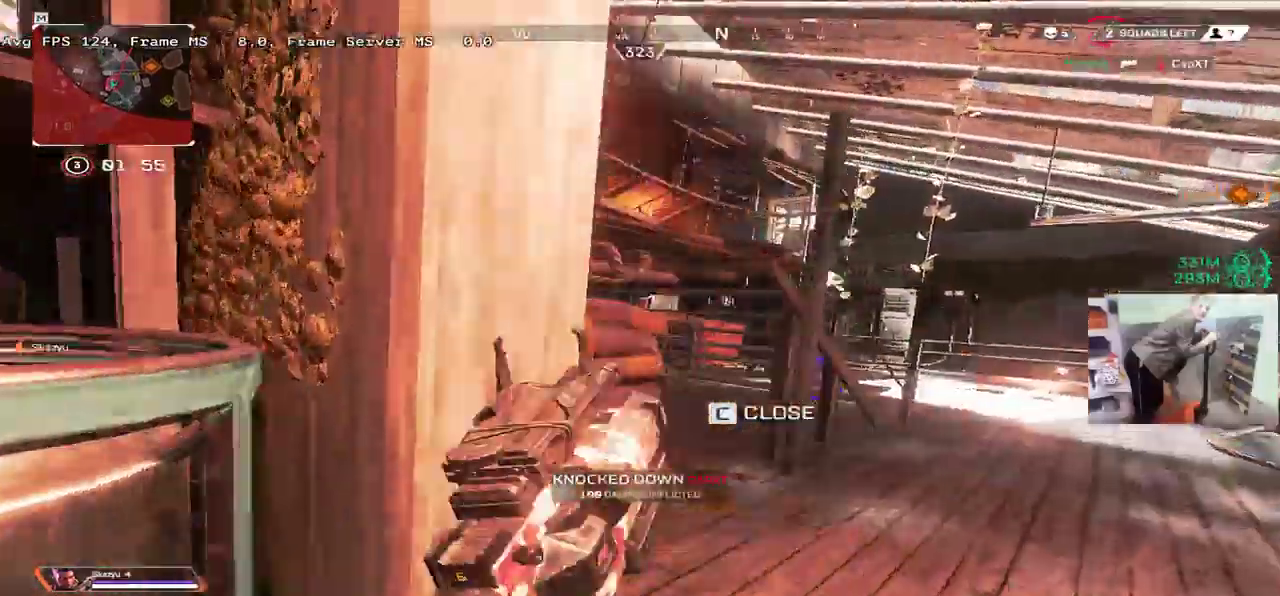
{"keys": ["e", "w"], "mouse": [], "events": [[267, "ctrl", "up"]]}
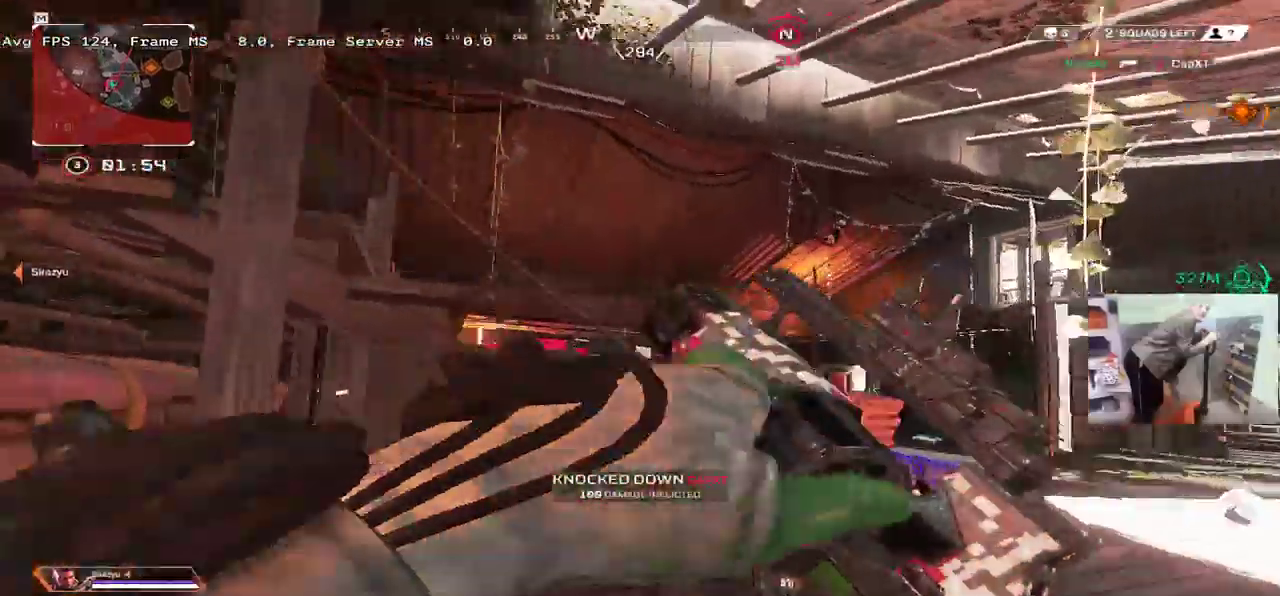
{"keys": ["q", "w"], "mouse": [], "events": [[34, "mouse_right", "down"], [67, "e", "up"], [117, "q", "down"], [284, "shift", "down"], [334, "mouse_right", "up"], [384, "shift", "up"]]}
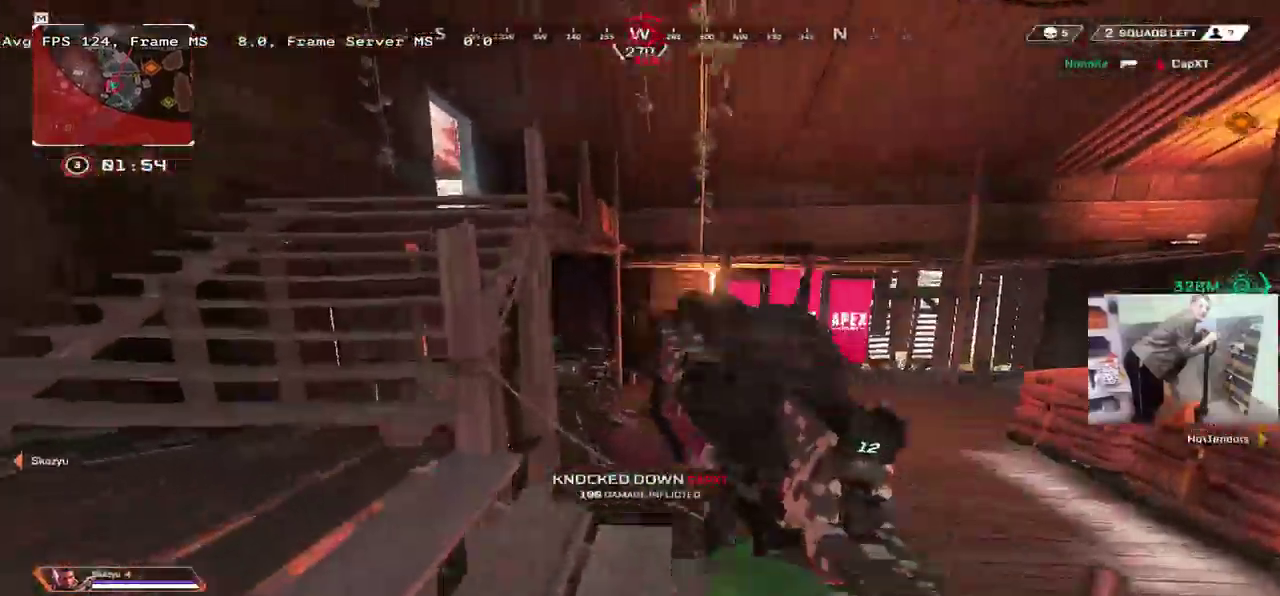
{"keys": ["q", "w"], "mouse": [], "events": []}
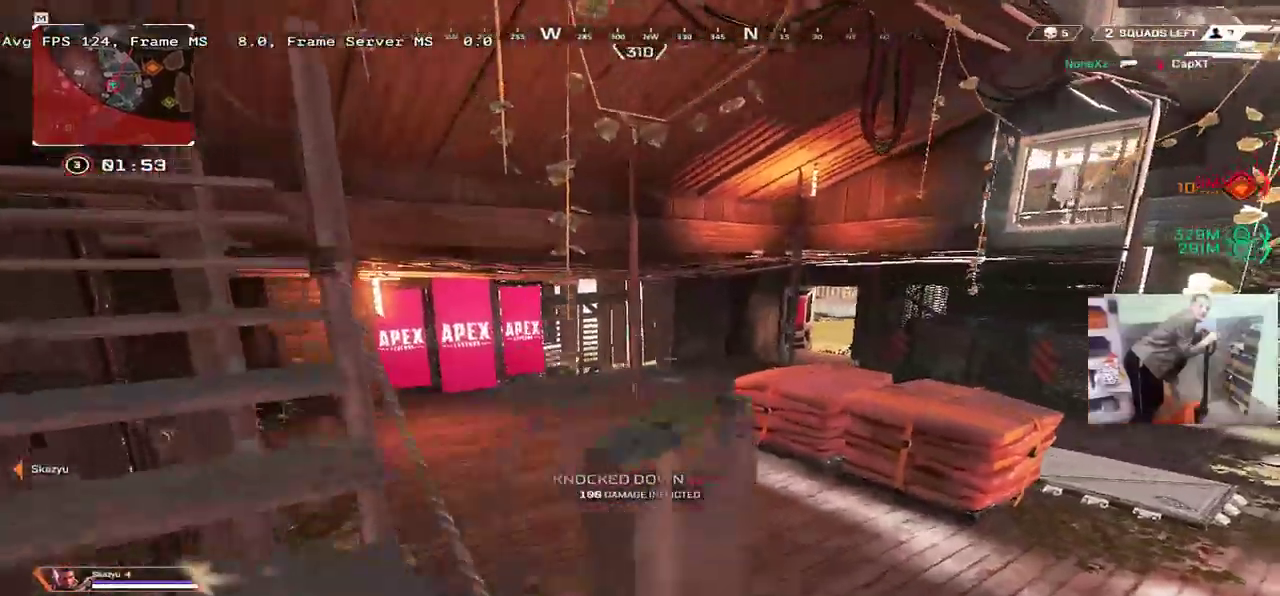
{"keys": ["w"], "mouse": [], "events": [[400, "q", "up"]]}
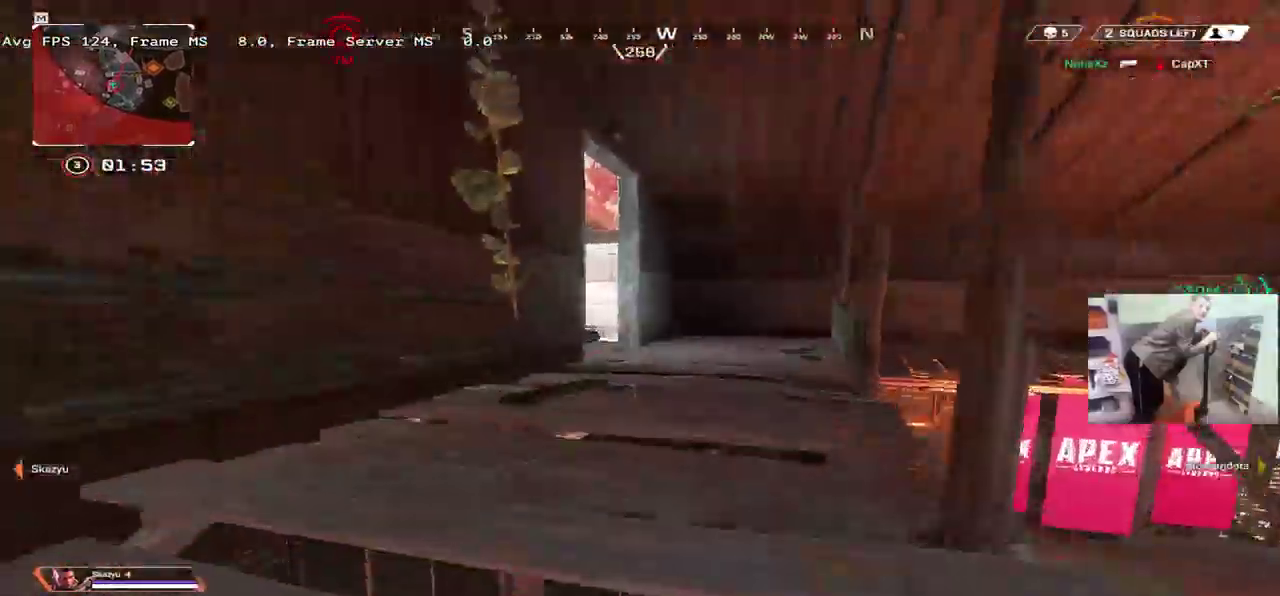
{"keys": ["e", "w"], "mouse": [], "events": [[250, "e", "down"]]}
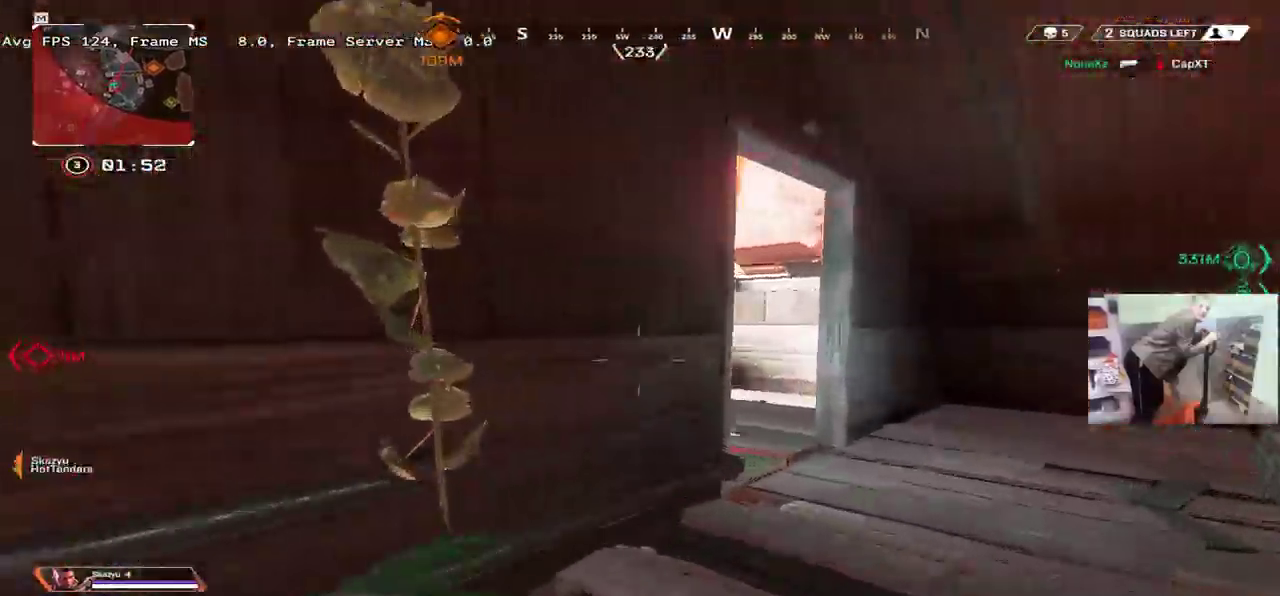
{"keys": ["e", "w"], "mouse": [], "events": []}
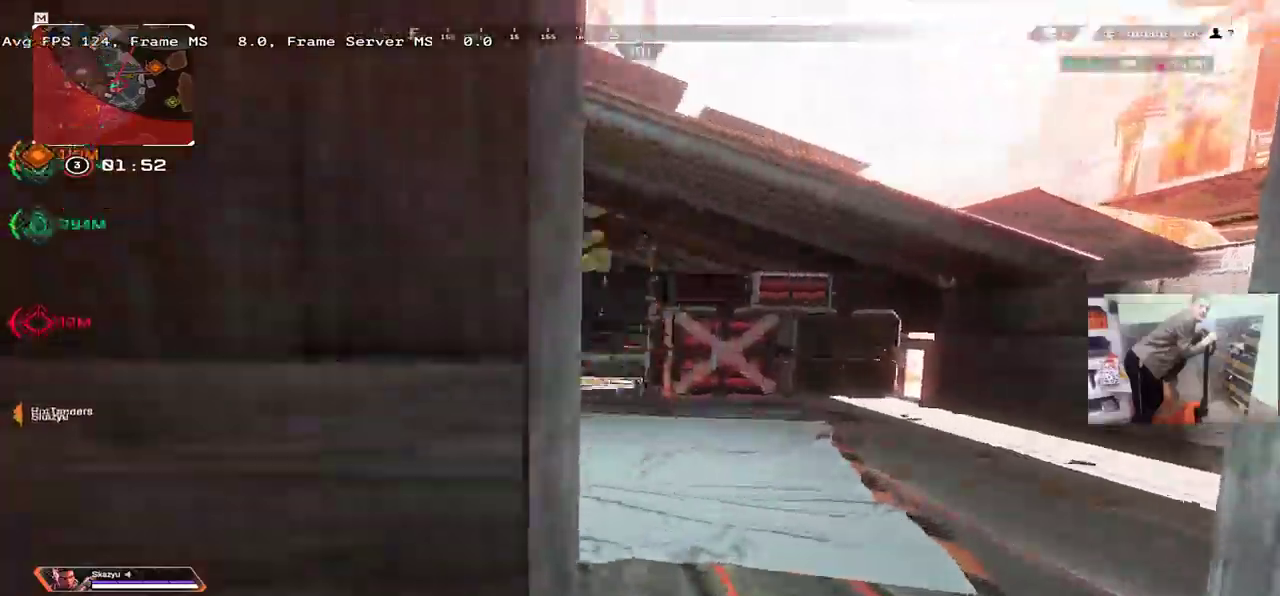
{"keys": ["w"], "mouse": [], "events": [[234, "w", "up"], [434, "w", "down"], [450, "e", "up"]]}
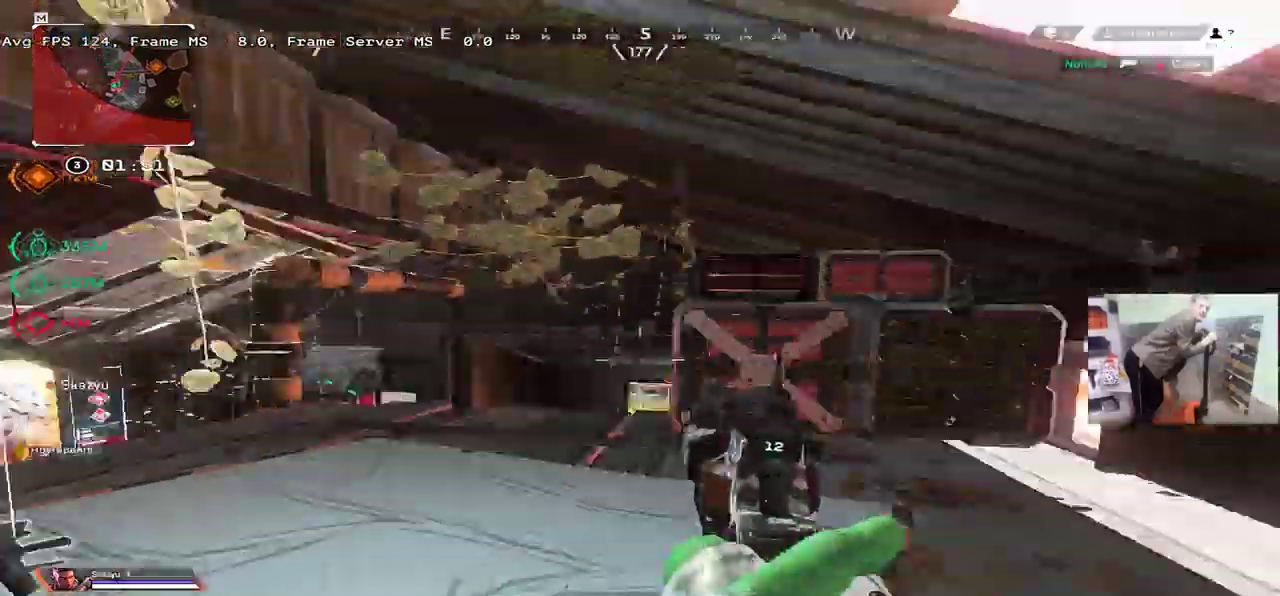
{"keys": ["w"], "mouse": ["right"]}
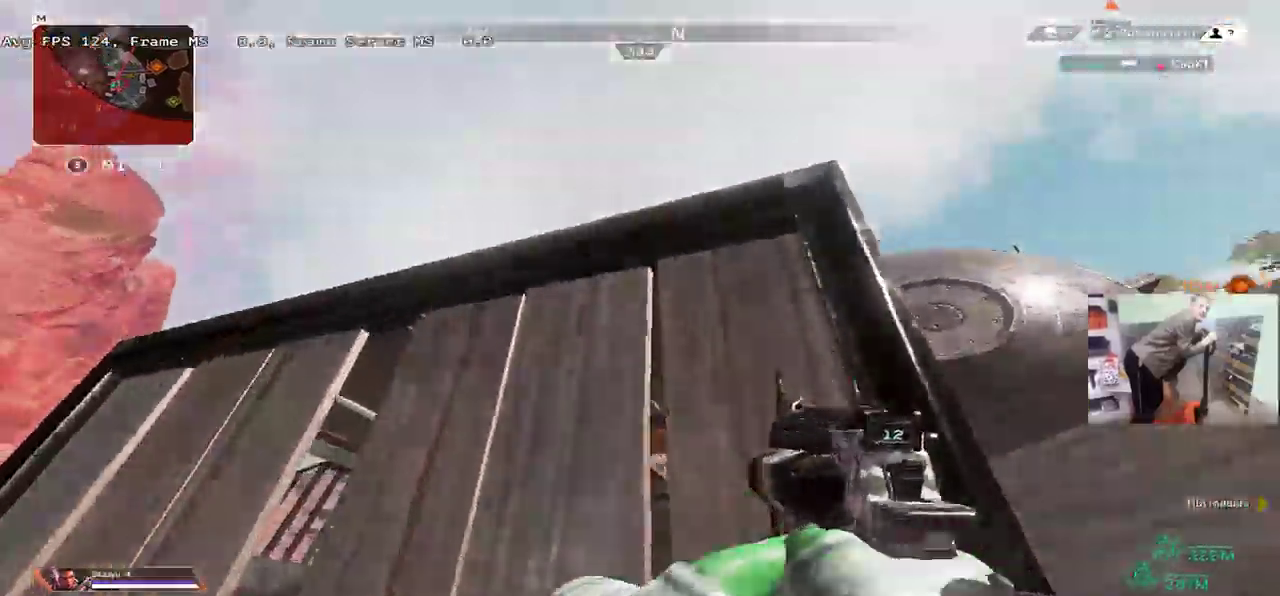
{"keys": ["q", "w"], "mouse": [], "events": [[317, "mouse_right", "up"], [317, "q", "down"]]}
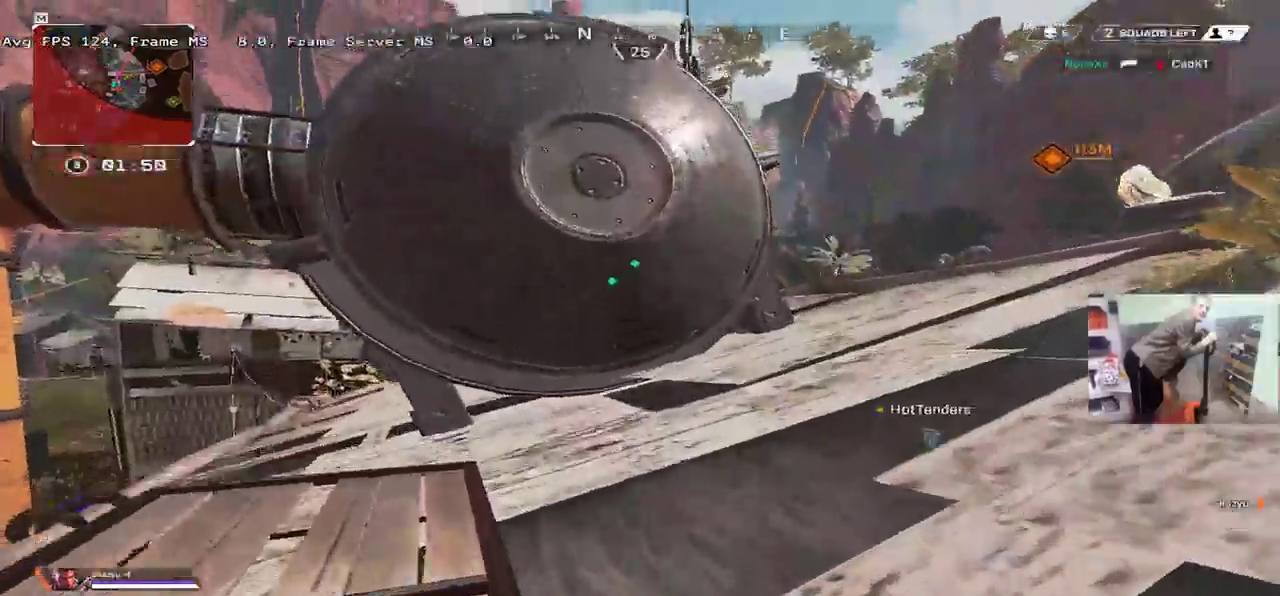
{"keys": ["w"], "mouse": [], "events": [[34, "q", "up"], [117, "e", "down"], [184, "e", "up"], [200, "shift", "down"], [284, "shift", "up"]]}
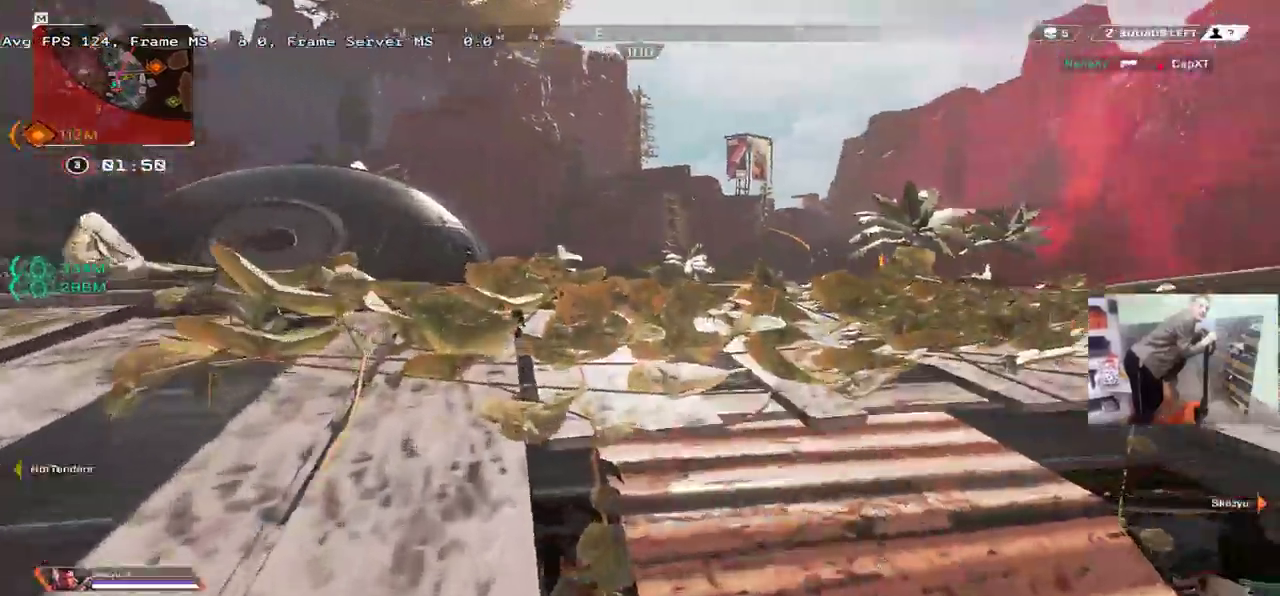
{"keys": ["shift", "w"], "mouse": []}
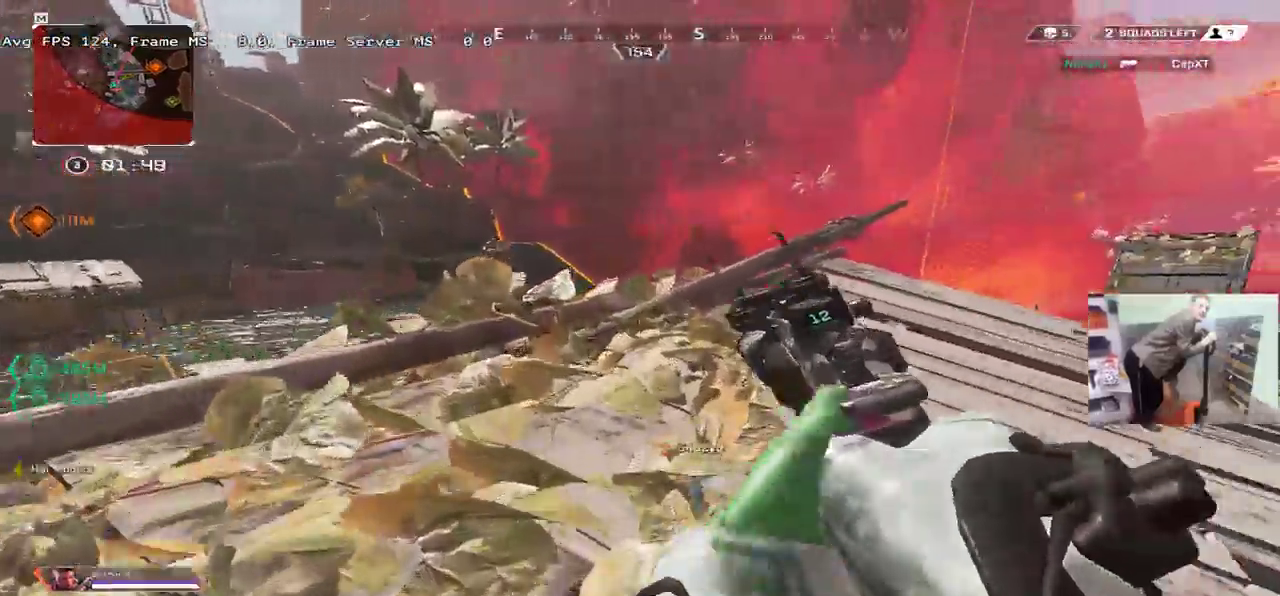
{"keys": ["q", "w"], "mouse": [], "events": [[67, "shift", "up"], [150, "q", "down"]]}
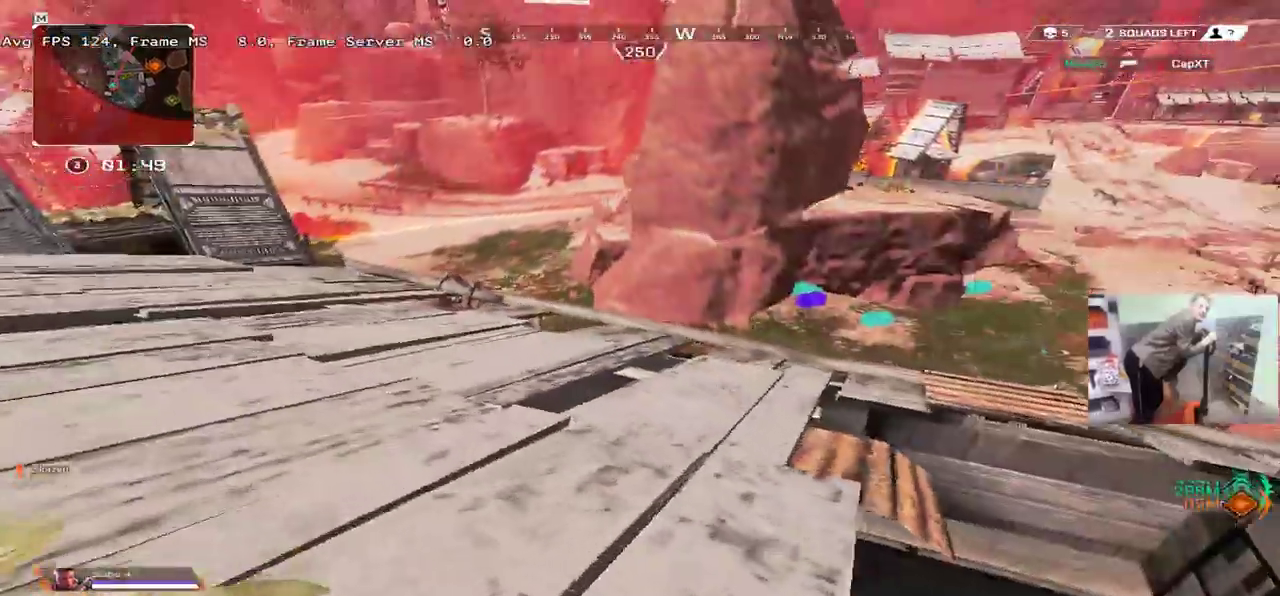
{"keys": ["ctrl", "q", "w"], "mouse": [], "events": [[417, "ctrl", "down"]]}
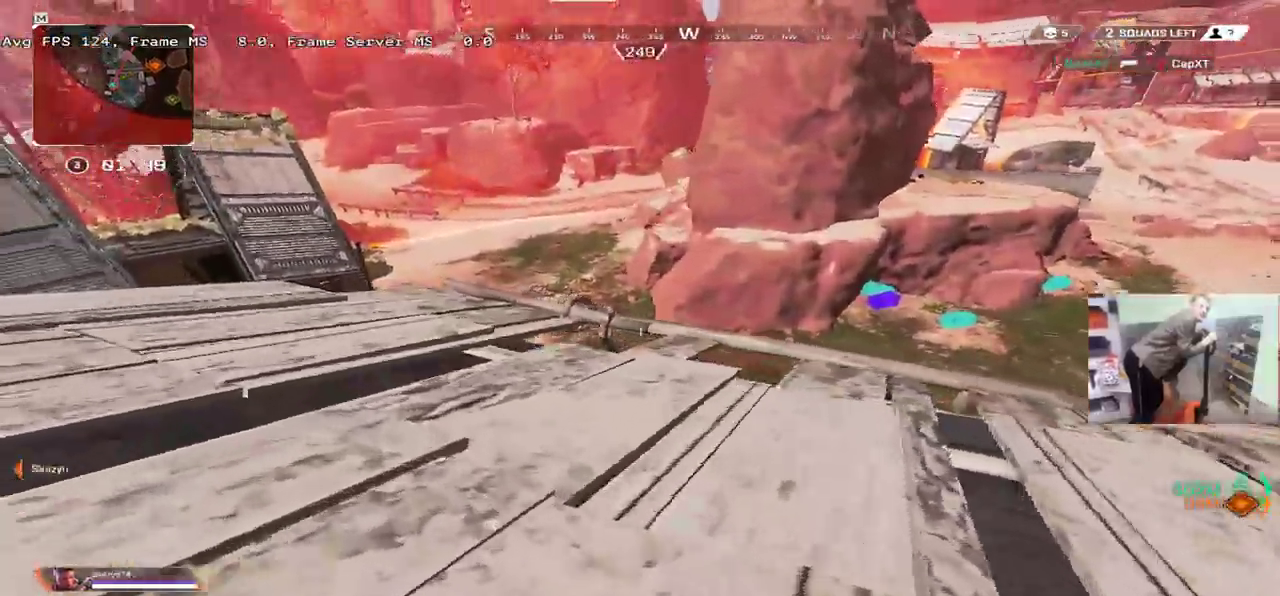
{"keys": ["w"], "mouse": [], "events": [[117, "mouse_right", "down"], [150, "ctrl", "up"], [167, "q", "up"], [184, "w", "up"], [217, "mouse_right", "up"], [500, "w", "down"]]}
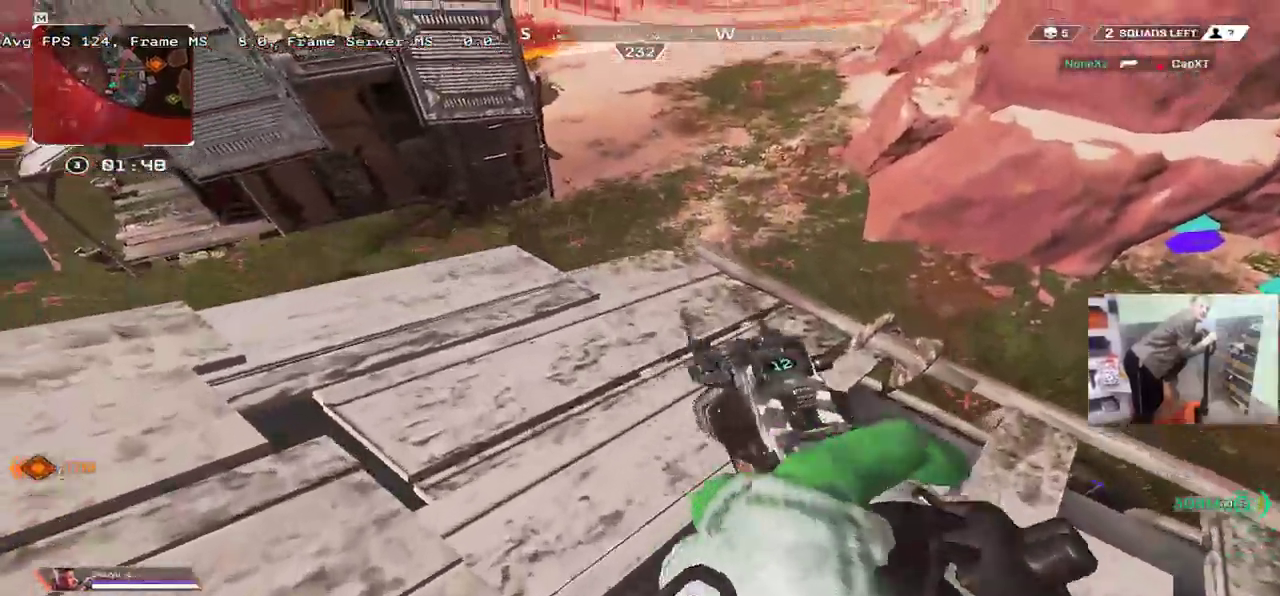
{"keys": ["q", "w"], "mouse": [], "events": [[50, "q", "down"]]}
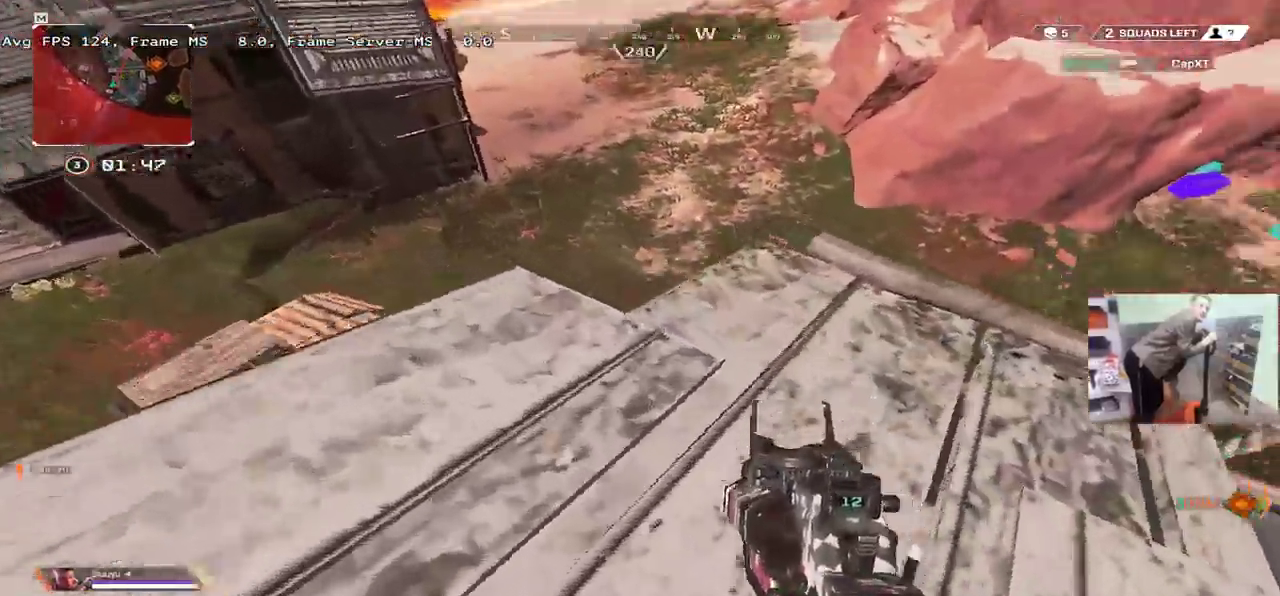
{"keys": ["w"], "mouse": [], "events": [[267, "q", "up"], [300, "w", "up"], [400, "w", "down"]]}
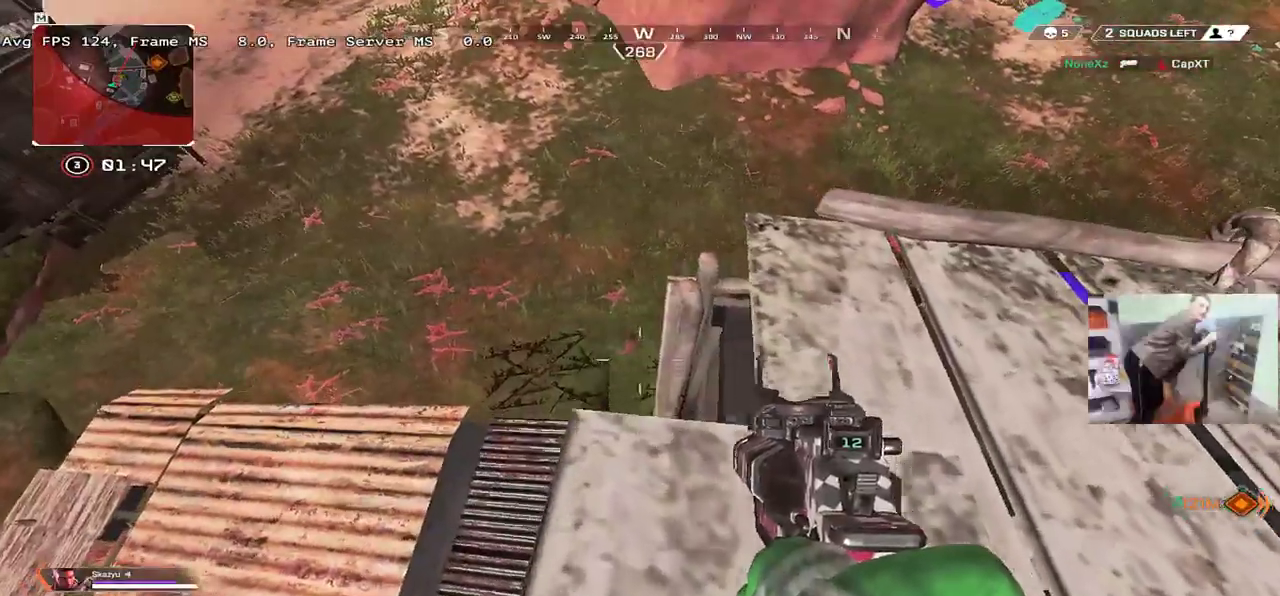
{"keys": [], "mouse": [], "events": [[50, "q", "down"], [284, "w", "up"], [367, "q", "up"]]}
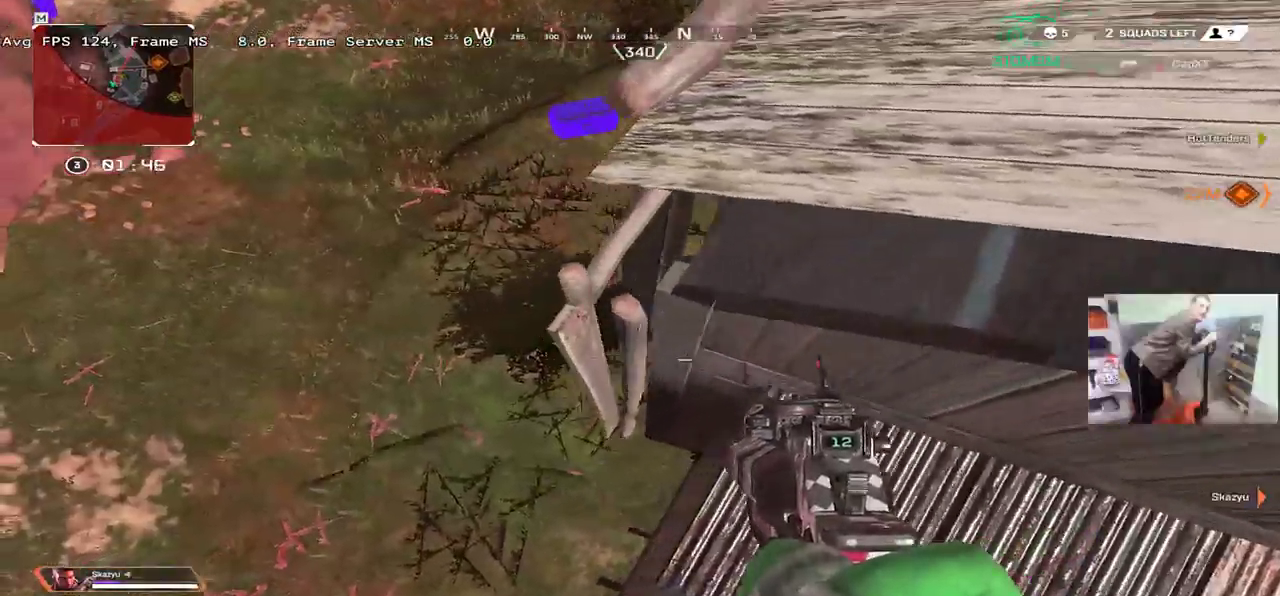
{"keys": ["q", "s"], "mouse": [], "events": [[50, "q", "down"], [334, "s", "down"]]}
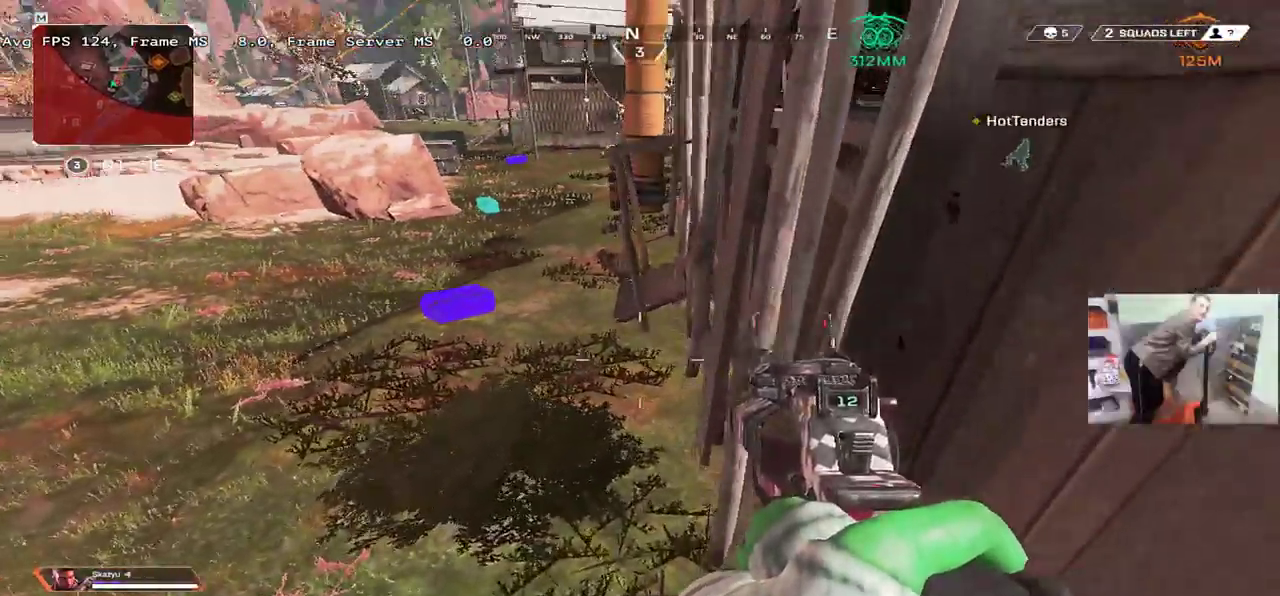
{"keys": ["e", "shift", "w"], "mouse": [], "events": [[34, "q", "up"], [150, "e", "down"], [150, "s", "up"], [334, "w", "down"], [467, "shift", "down"]]}
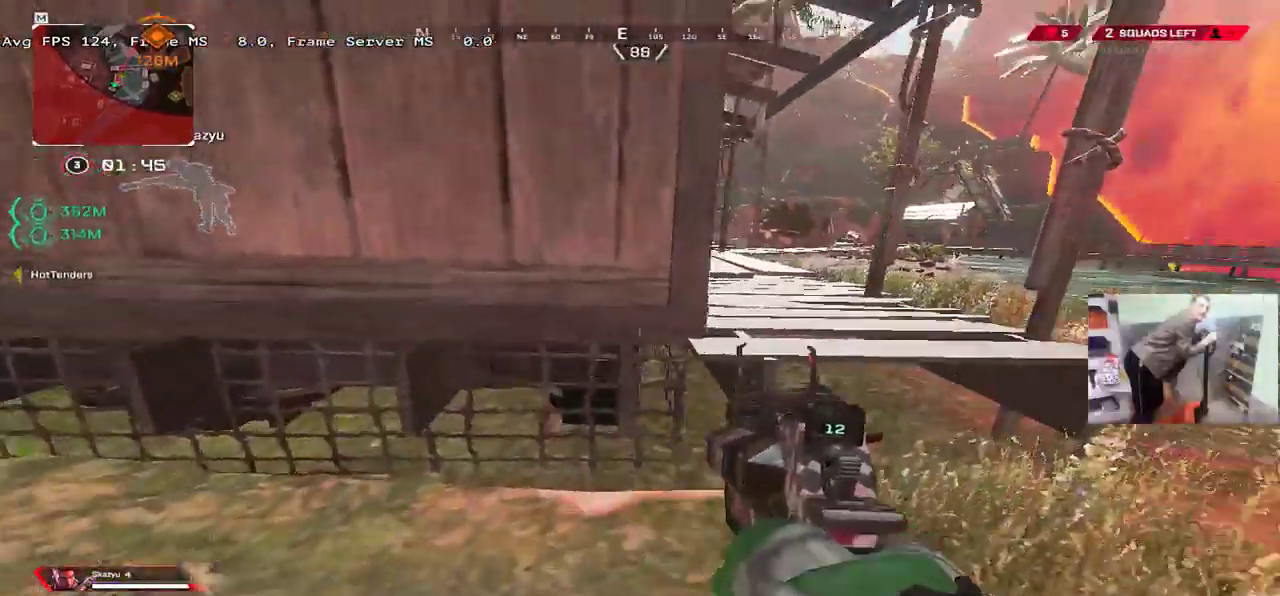
{"keys": [], "mouse": [], "events": [[34, "shift", "up"], [284, "mouse_right", "down"], [334, "e", "up"], [367, "mouse_right", "up"], [500, "w", "up"]]}
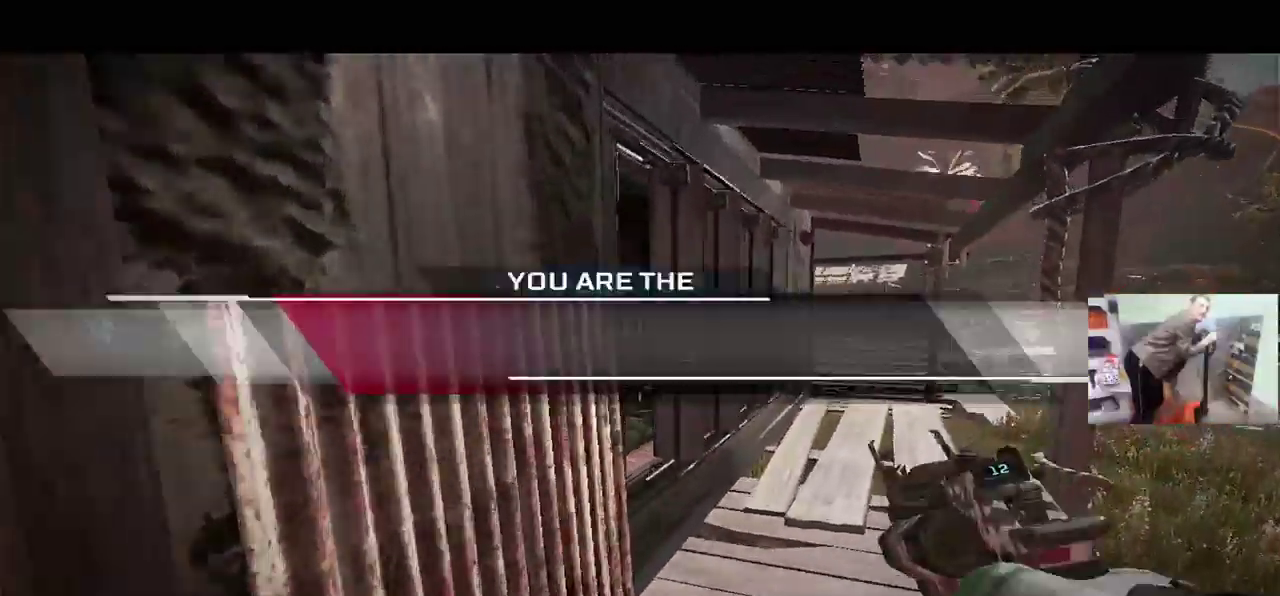
{"keys": ["e", "w"], "mouse": [], "events": [[84, "q", "down"], [217, "q", "up"], [484, "e", "down"], [484, "w", "down"]]}
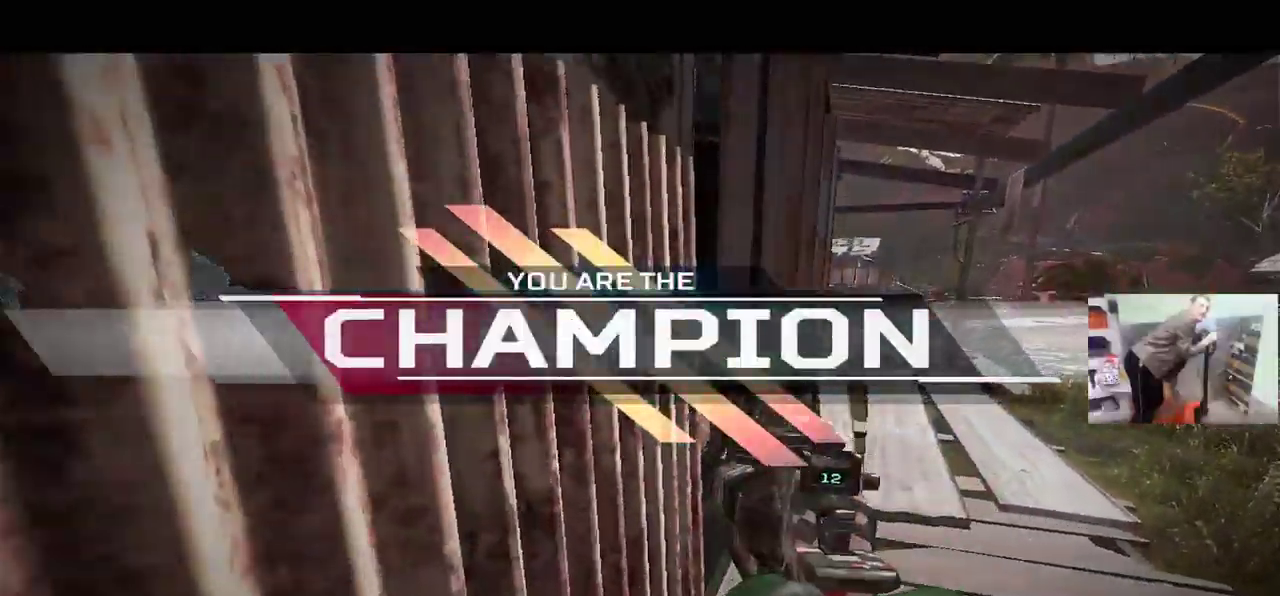
{"keys": [], "mouse": [], "events": [[117, "e", "up"], [117, "w", "up"], [150, "e", "down"], [184, "e", "up"]]}